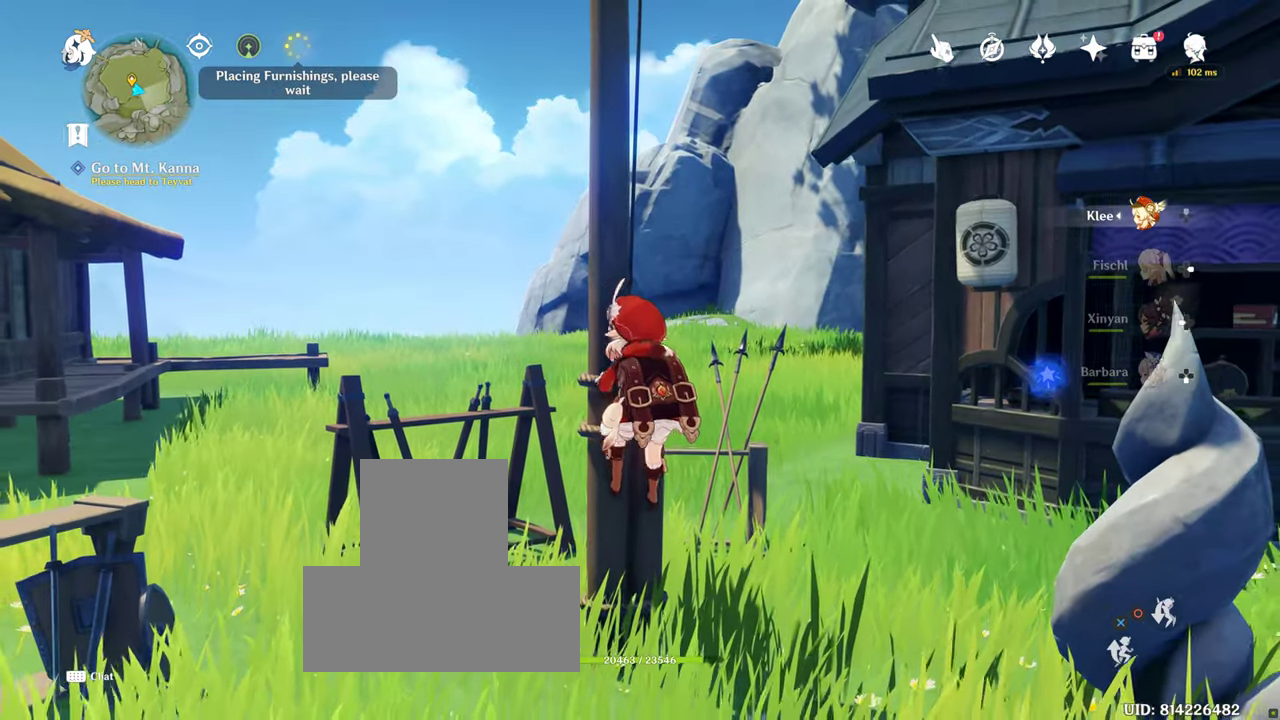
Gameplay with a controller (PlayStation layout); each line is a JSON object with the inputs held at the frame after it. "events" lists button and stick changes between this image and that frame as [ms after this image, input, new state], when the widget could be followed in between. Not read: L3 R3.
{"buttons": ["DPAD_DOWN"], "left_stick": "up", "right_stick": "center", "events": [[283, "CIRCLE", "down"], [333, "R1", "down"], [350, "CROSS", "down"], [417, "DPAD_DOWN", "down"], [433, "CIRCLE", "up"], [433, "R1", "up"], [500, "CROSS", "up"]]}
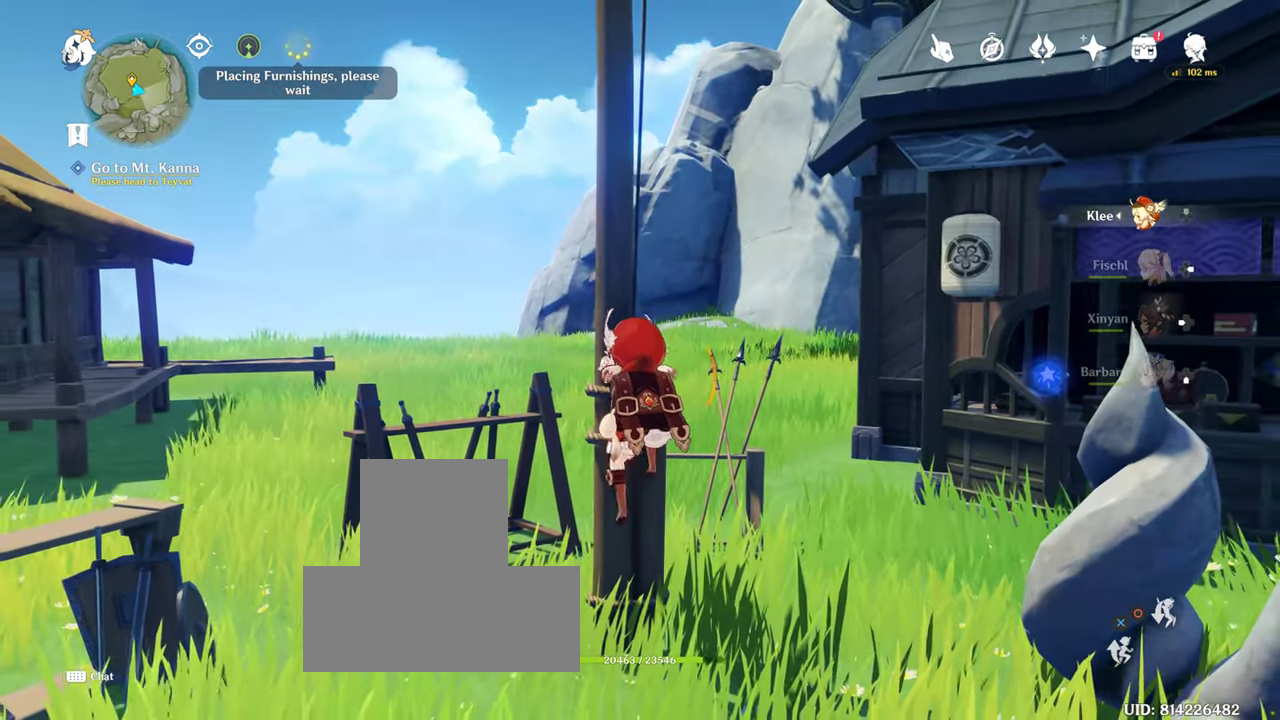
{"buttons": [], "left_stick": "up", "right_stick": "center", "events": [[17, "DPAD_DOWN", "up"], [33, "CIRCLE", "down"], [134, "CIRCLE", "up"]]}
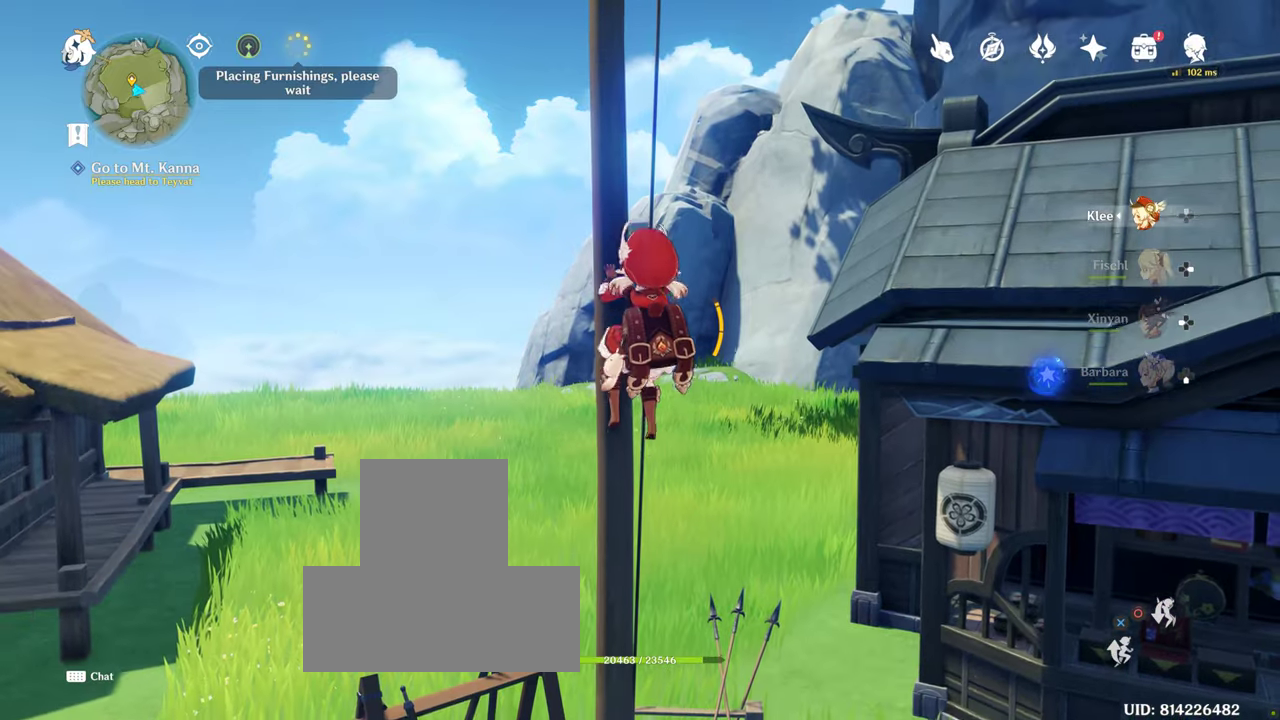
{"buttons": [], "left_stick": "up", "right_stick": "center", "events": []}
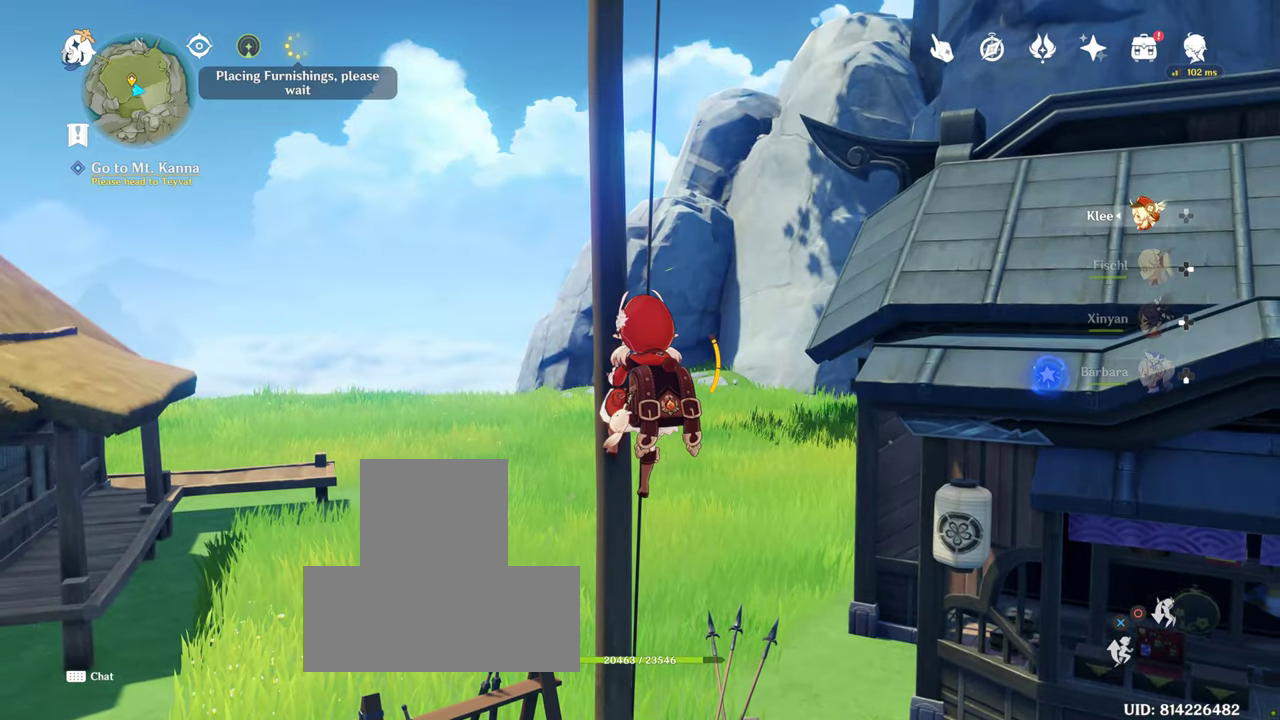
{"buttons": [], "left_stick": "up", "right_stick": "center", "events": [[100, "CROSS", "down"], [217, "CROSS", "up"]]}
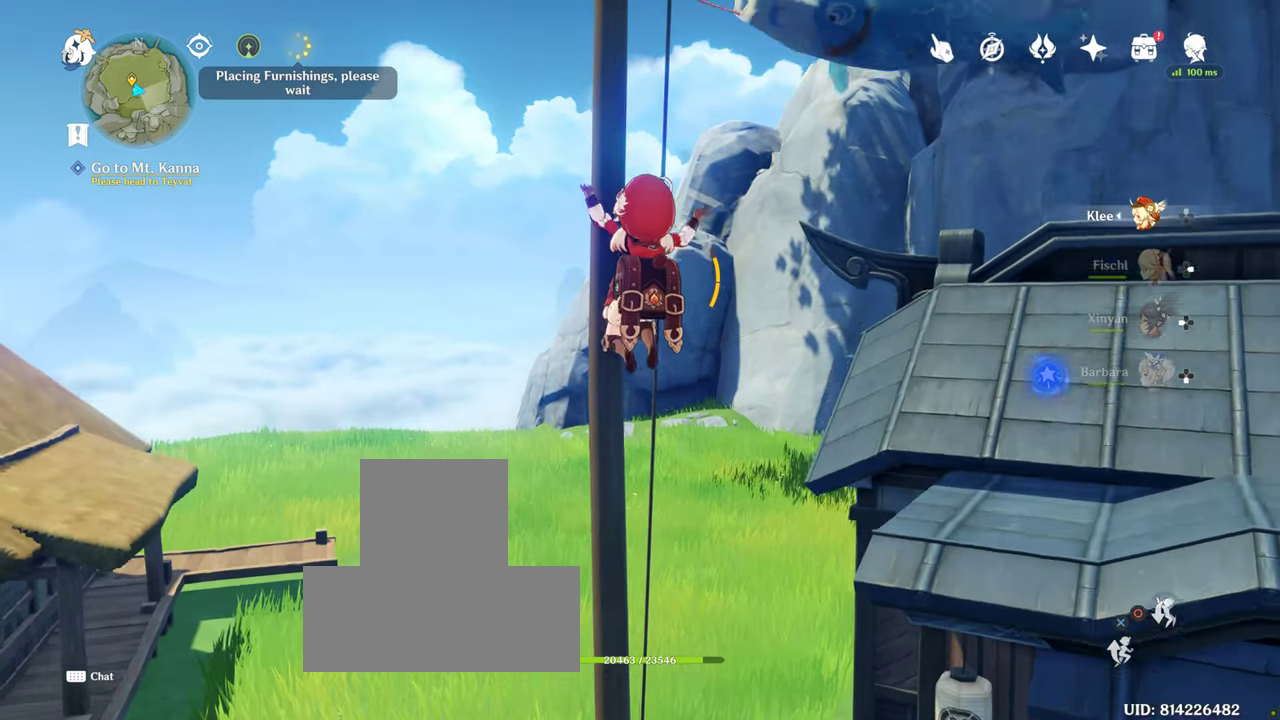
{"buttons": [], "left_stick": "up", "right_stick": "center", "events": []}
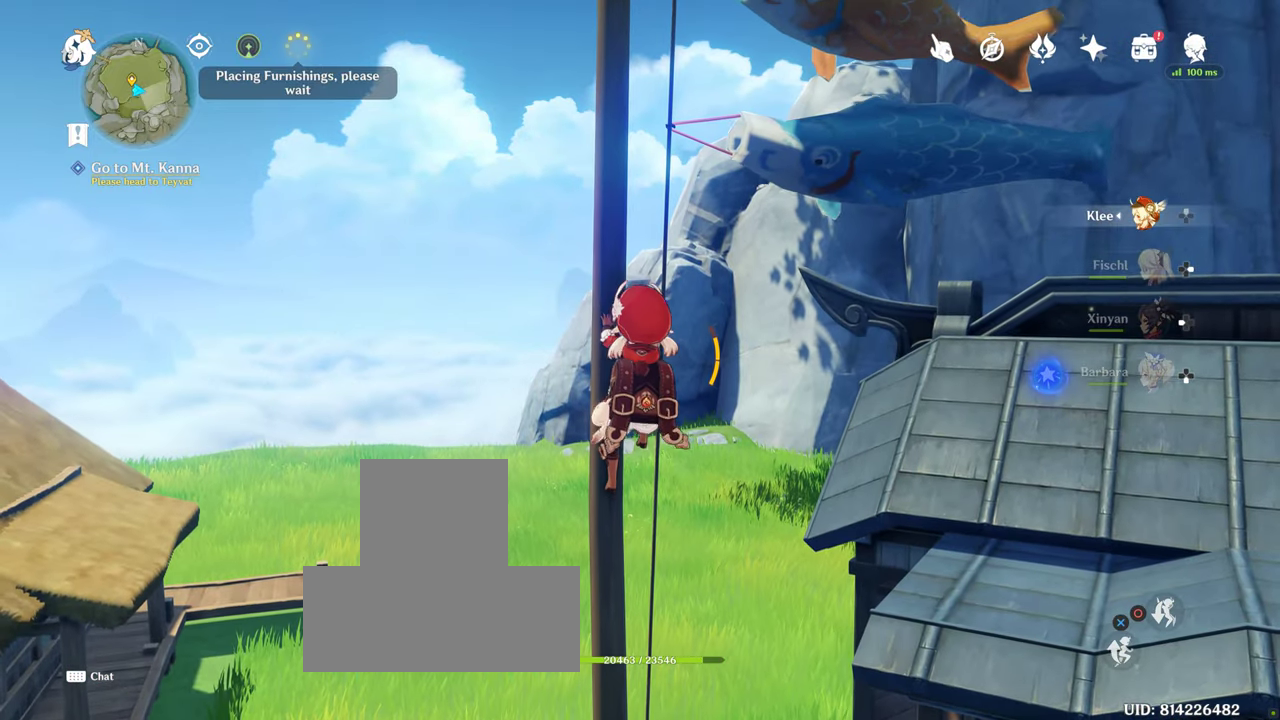
{"buttons": [], "left_stick": "up", "right_stick": "center", "events": [[300, "CROSS", "down"], [417, "CROSS", "up"]]}
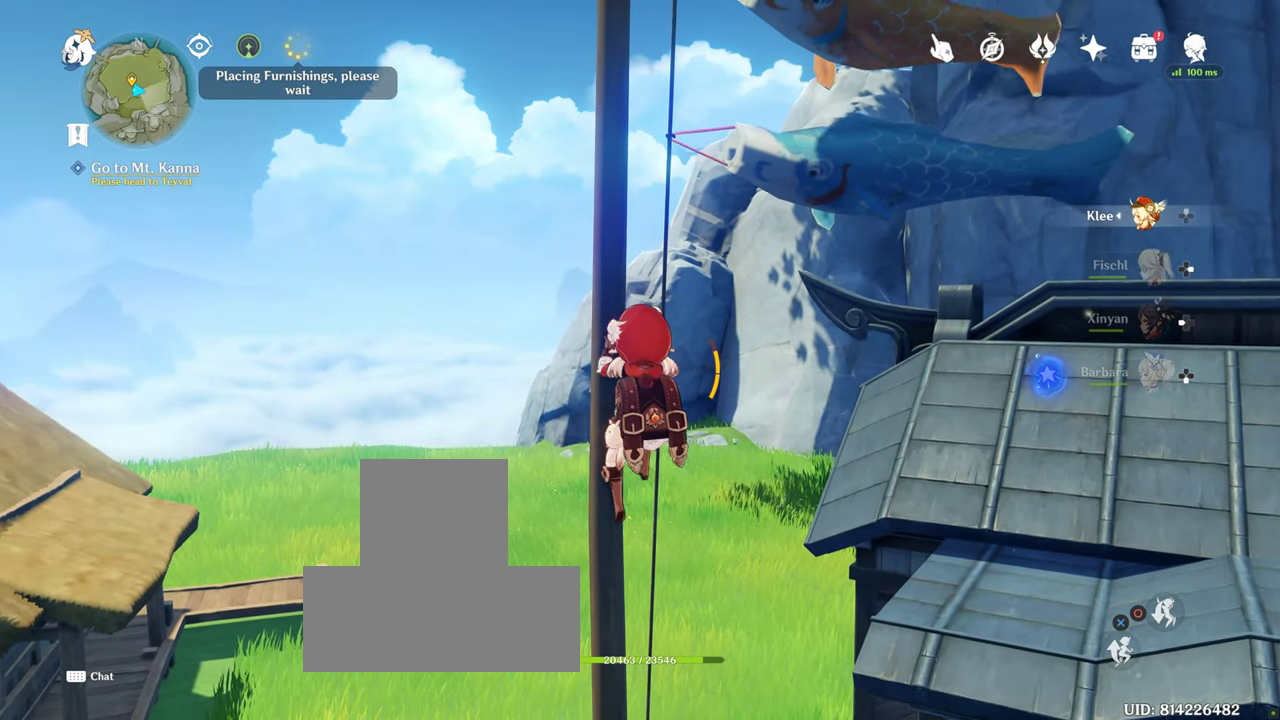
{"buttons": [], "left_stick": "up", "right_stick": "center"}